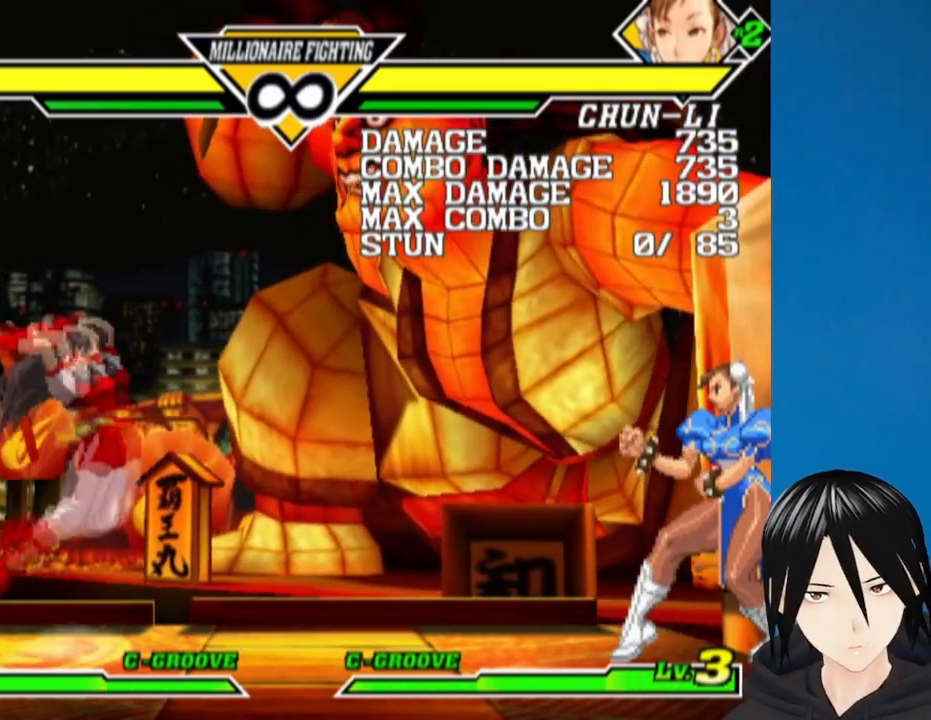
Gameplay with a controller (PlayStation layout); each line is a JSON object with the inputs held at the frame after it. "events" lists button and stick changes between this image and that frame as [ms after this image, input, new state], when the widget could be followed in between.
{"buttons": [], "left_stick": "center", "right_stick": "center", "events": [[183, "DPAD_LEFT", "down"], [500, "DPAD_LEFT", "up"]]}
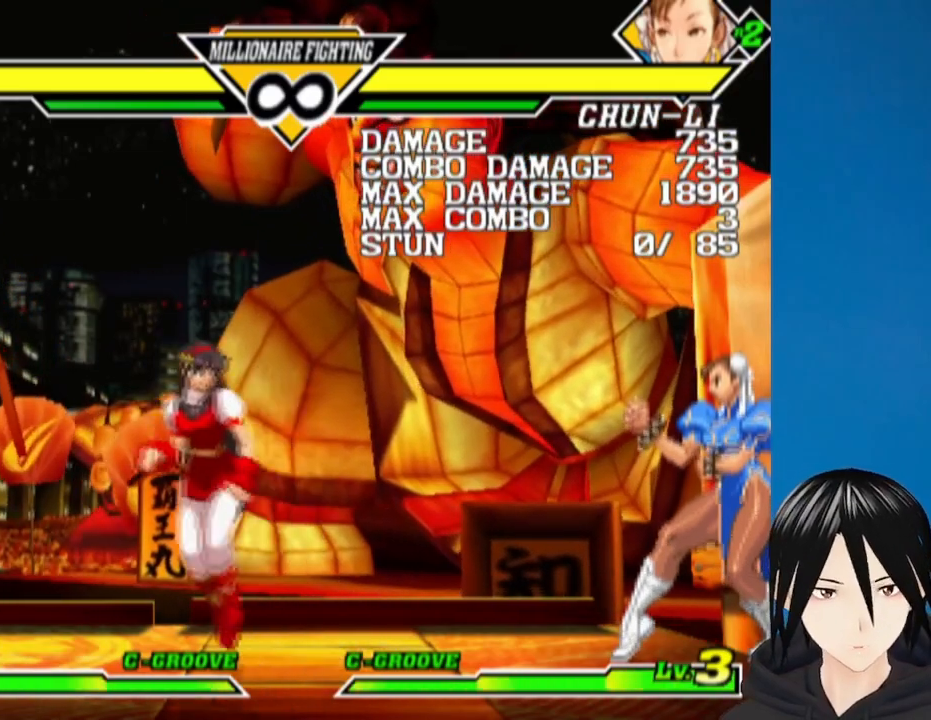
{"buttons": [], "left_stick": "center", "right_stick": "center", "events": [[117, "DPAD_RIGHT", "down"], [200, "DPAD_RIGHT", "up"], [267, "DPAD_RIGHT", "down"], [417, "DPAD_RIGHT", "up"]]}
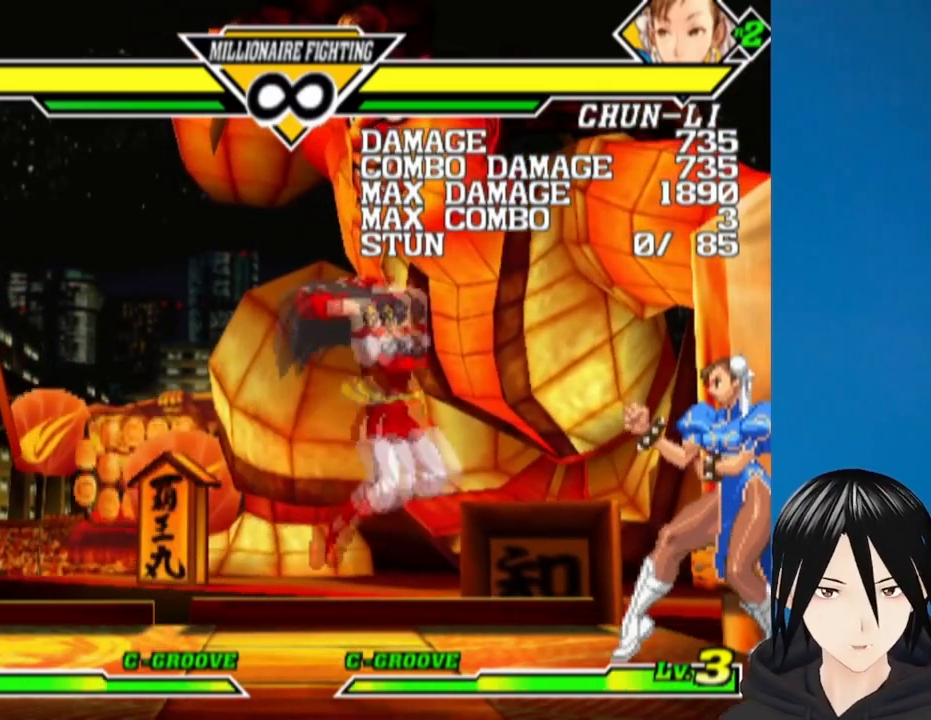
{"buttons": [], "left_stick": "center", "right_stick": "center", "events": [[83, "DPAD_LEFT", "down"], [150, "DPAD_LEFT", "up"], [217, "DPAD_LEFT", "down"], [433, "DPAD_LEFT", "up"]]}
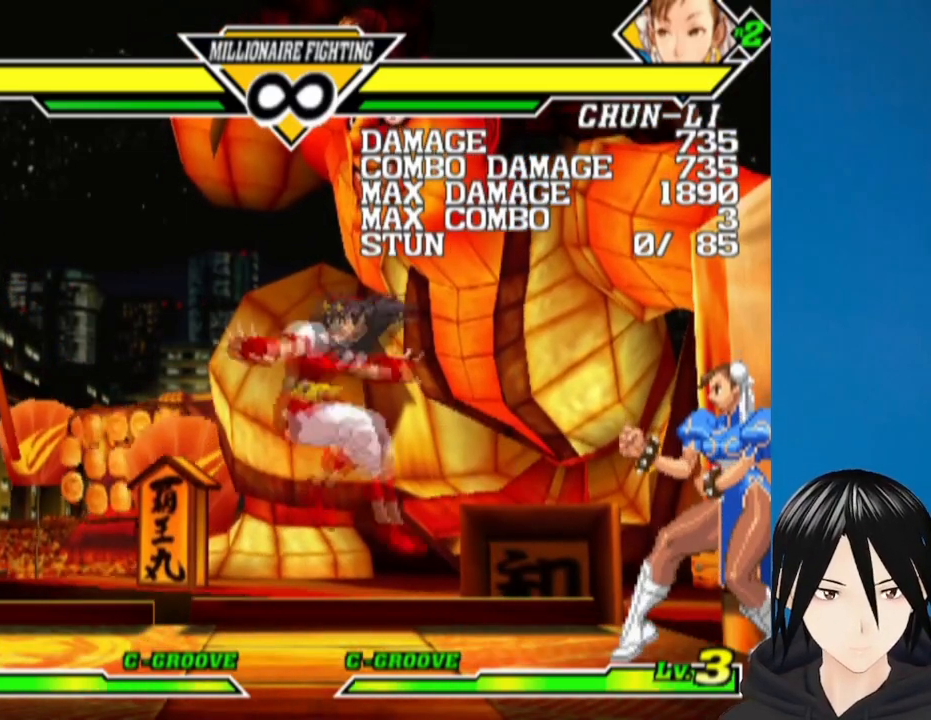
{"buttons": ["DPAD_RIGHT"], "left_stick": "center", "right_stick": "center", "events": [[17, "DPAD_LEFT", "down"], [100, "DPAD_LEFT", "up"], [167, "DPAD_LEFT", "down"], [267, "DPAD_LEFT", "up"], [500, "DPAD_RIGHT", "down"]]}
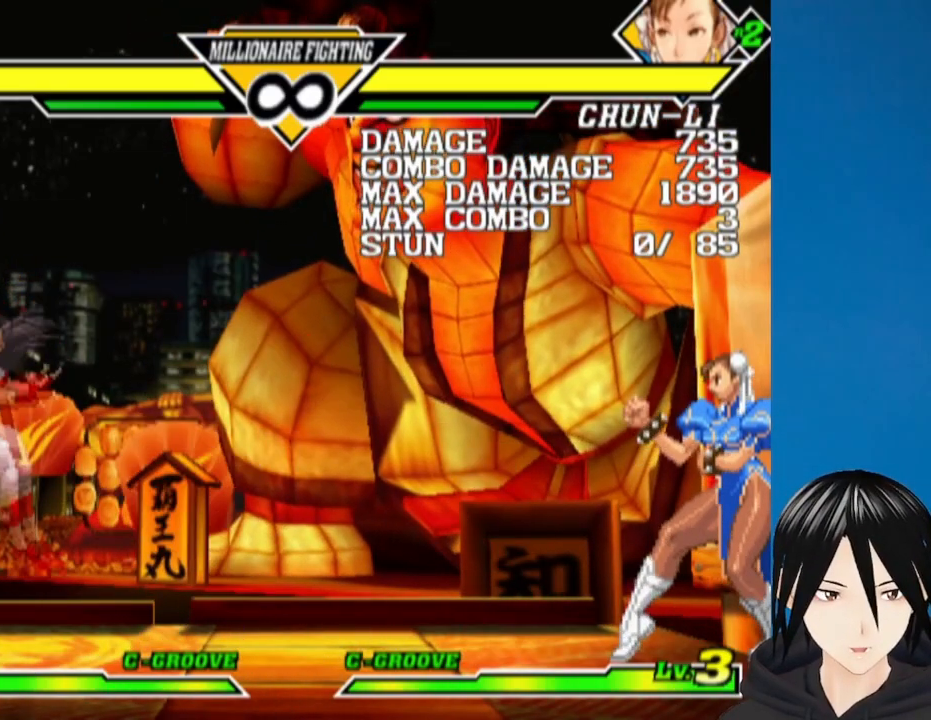
{"buttons": [], "left_stick": "center", "right_stick": "center", "events": [[50, "DPAD_RIGHT", "up"], [117, "DPAD_RIGHT", "down"], [217, "DPAD_DOWN", "down"], [250, "DPAD_RIGHT", "up"], [283, "DPAD_LEFT", "down"], [333, "CROSS", "down"], [333, "DPAD_DOWN", "up"], [433, "DPAD_LEFT", "up"], [483, "CROSS", "up"]]}
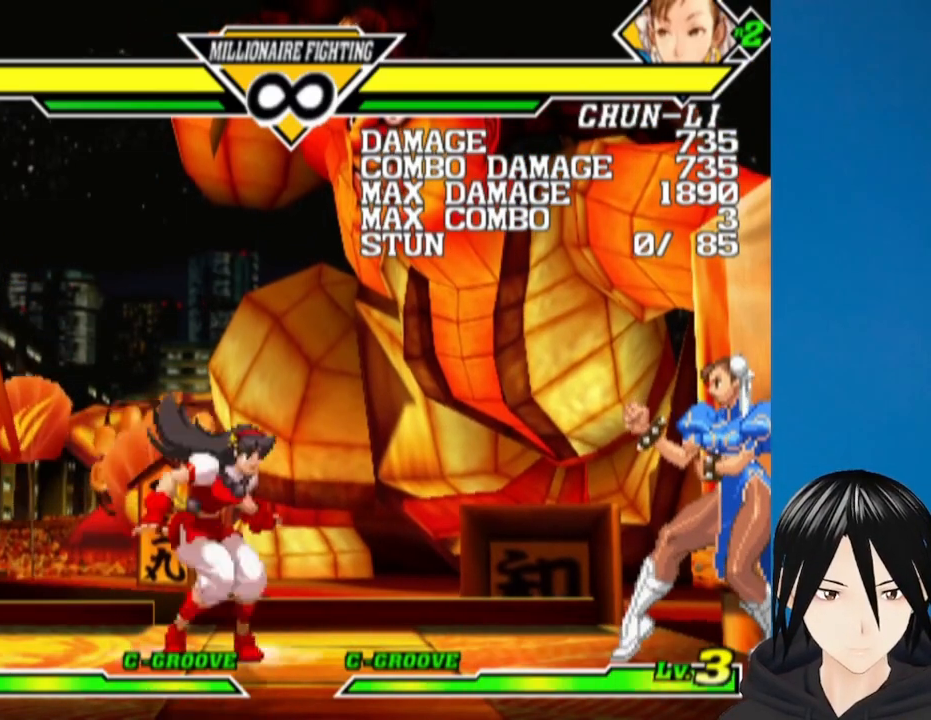
{"buttons": ["CROSS", "DPAD_LEFT"], "left_stick": "center", "right_stick": "center", "events": [[217, "DPAD_LEFT", "down"], [217, "DPAD_UP", "down"], [300, "DPAD_UP", "up"], [317, "DPAD_LEFT", "up"], [367, "DPAD_DOWN", "down"], [433, "DPAD_LEFT", "down"], [467, "DPAD_DOWN", "up"], [500, "CROSS", "down"]]}
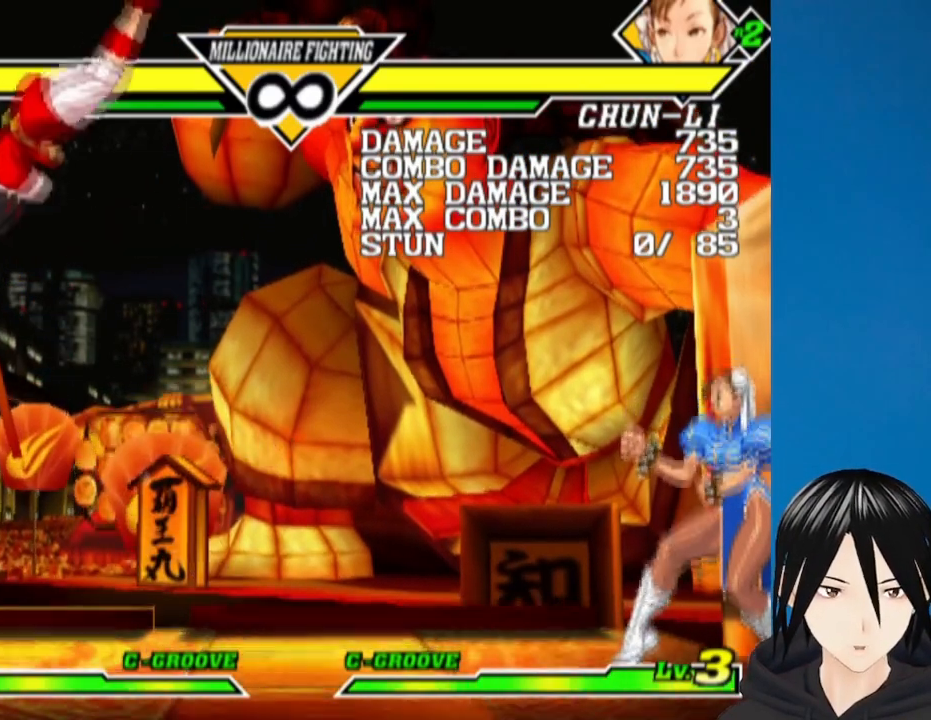
{"buttons": ["DPAD_LEFT"], "left_stick": "center", "right_stick": "center", "events": [[133, "CROSS", "up"]]}
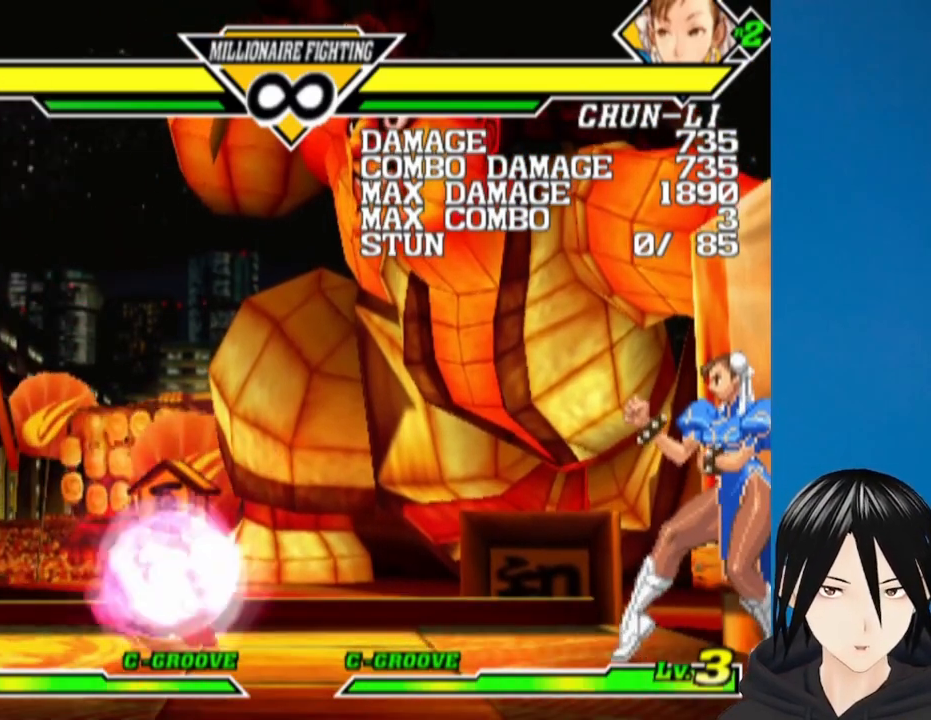
{"buttons": [], "left_stick": "center", "right_stick": "center", "events": [[17, "DPAD_LEFT", "up"], [200, "DPAD_LEFT", "down"], [267, "DPAD_LEFT", "up"], [333, "DPAD_LEFT", "down"], [450, "DPAD_LEFT", "up"]]}
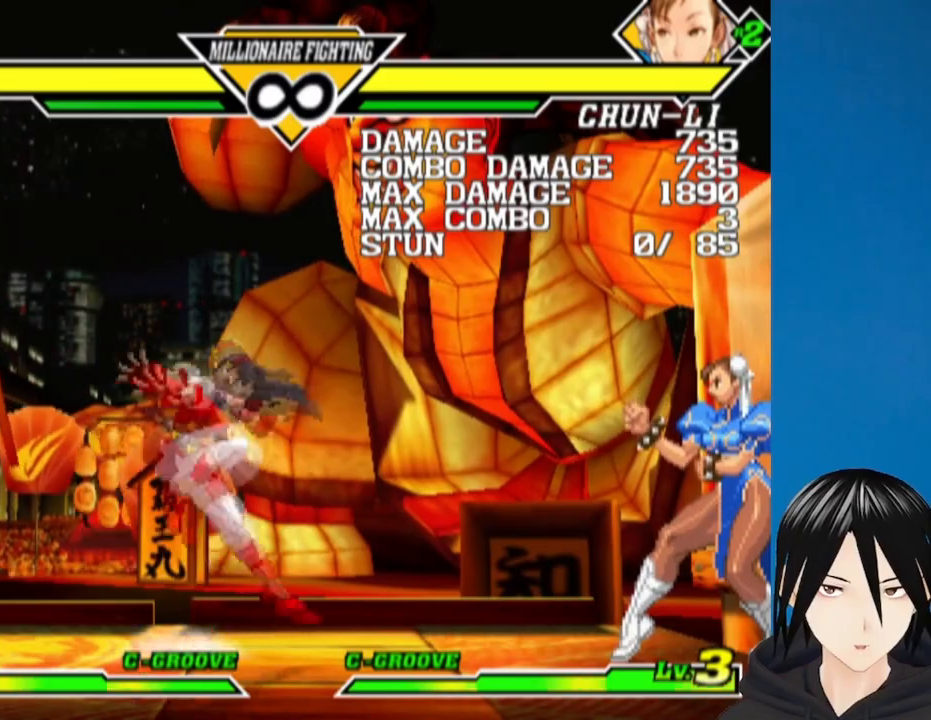
{"buttons": ["DPAD_RIGHT"], "left_stick": "center", "right_stick": "center", "events": [[200, "DPAD_RIGHT", "down"], [267, "DPAD_RIGHT", "up"], [333, "DPAD_RIGHT", "down"]]}
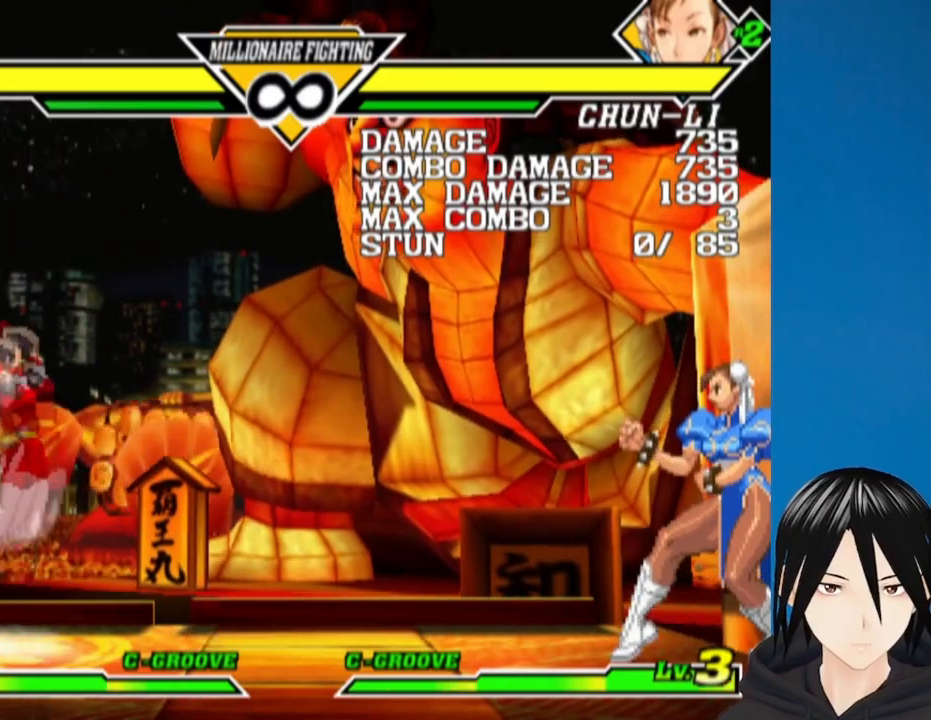
{"buttons": [], "left_stick": "center", "right_stick": "center", "events": [[67, "DPAD_RIGHT", "up"]]}
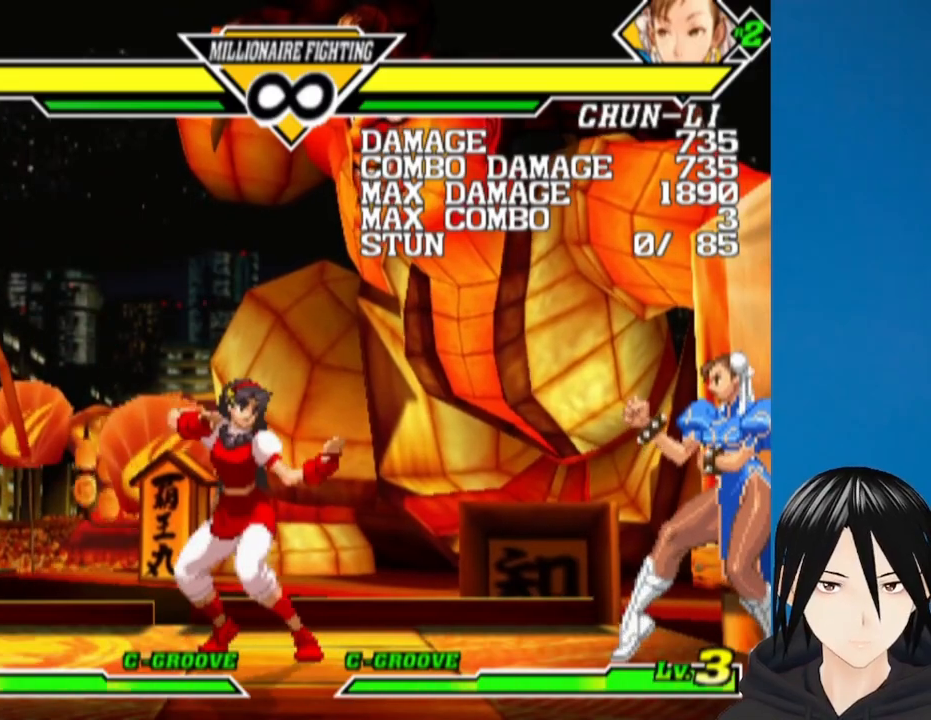
{"buttons": ["DPAD_RIGHT"], "left_stick": "center", "right_stick": "center", "events": [[217, "DPAD_LEFT", "down"], [317, "DPAD_DOWN", "down"], [383, "DPAD_LEFT", "up"], [417, "DPAD_RIGHT", "down"], [483, "DPAD_DOWN", "up"]]}
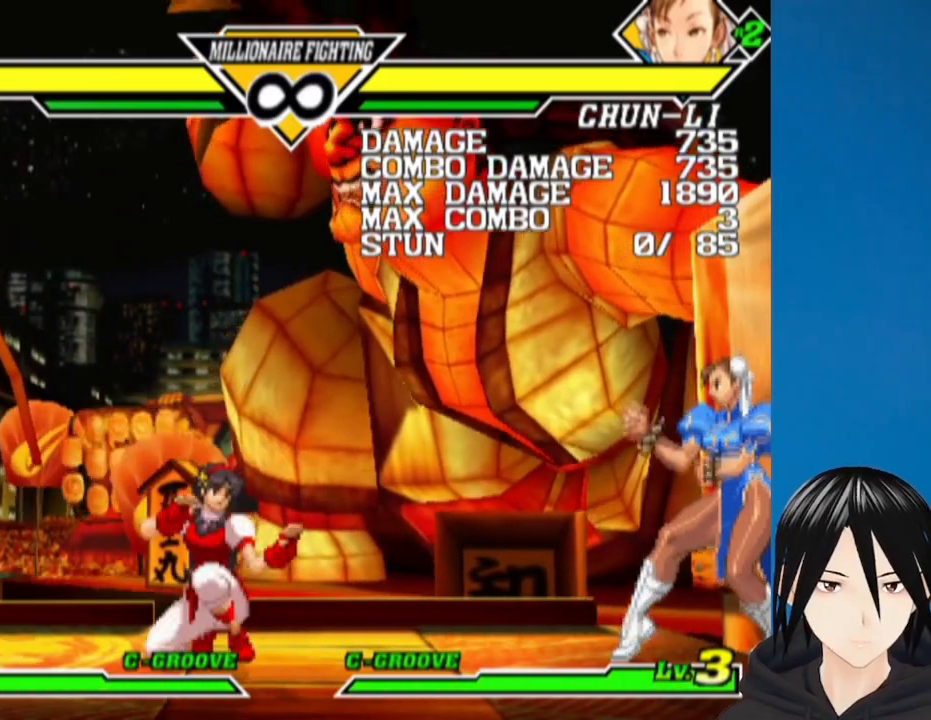
{"buttons": [], "left_stick": "center", "right_stick": "center", "events": [[33, "DPAD_RIGHT", "up"], [50, "CROSS", "down"], [217, "CROSS", "up"], [283, "DPAD_LEFT", "down"], [483, "DPAD_LEFT", "up"]]}
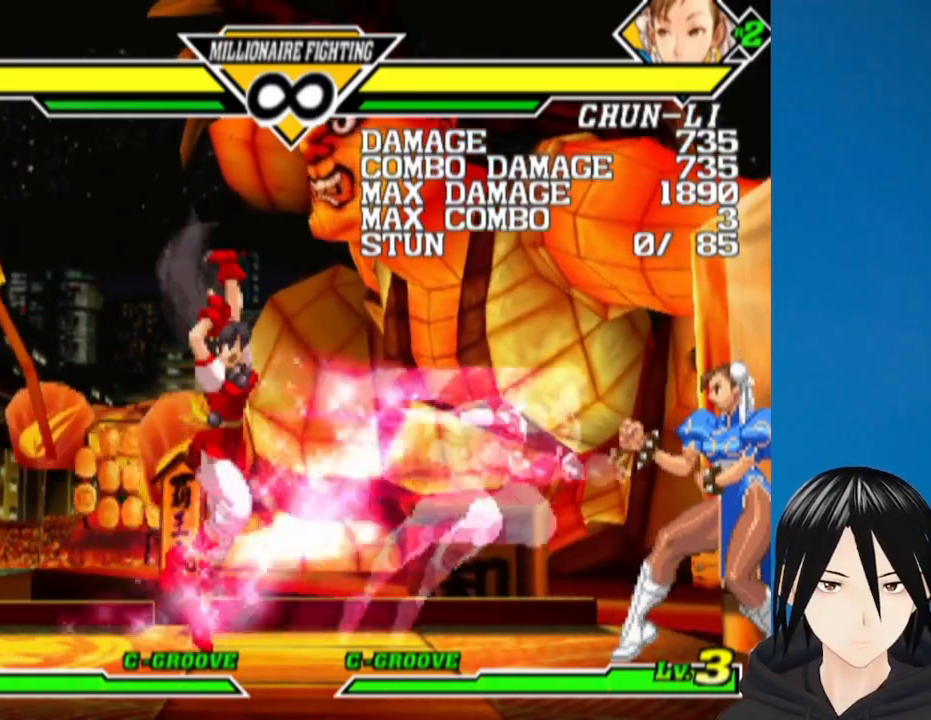
{"buttons": ["DPAD_DOWN", "DPAD_LEFT"], "left_stick": "center", "right_stick": "center", "events": [[317, "DPAD_DOWN", "down"], [367, "TRIANGLE", "down"], [467, "TRIANGLE", "up"], [500, "DPAD_LEFT", "down"]]}
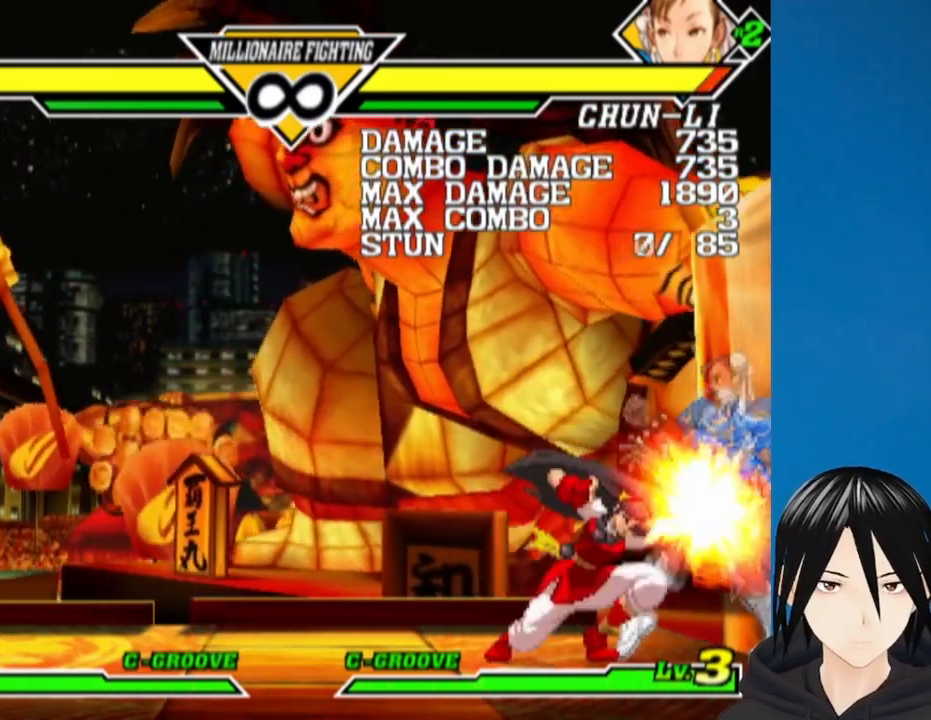
{"buttons": [], "left_stick": "center", "right_stick": "center", "events": [[33, "DPAD_DOWN", "up"], [100, "SQUARE", "down"], [200, "SQUARE", "up"], [217, "DPAD_LEFT", "up"], [250, "SQUARE", "down"], [333, "SQUARE", "up"], [417, "DPAD_LEFT", "down"], [433, "DPAD_LEFT", "up"]]}
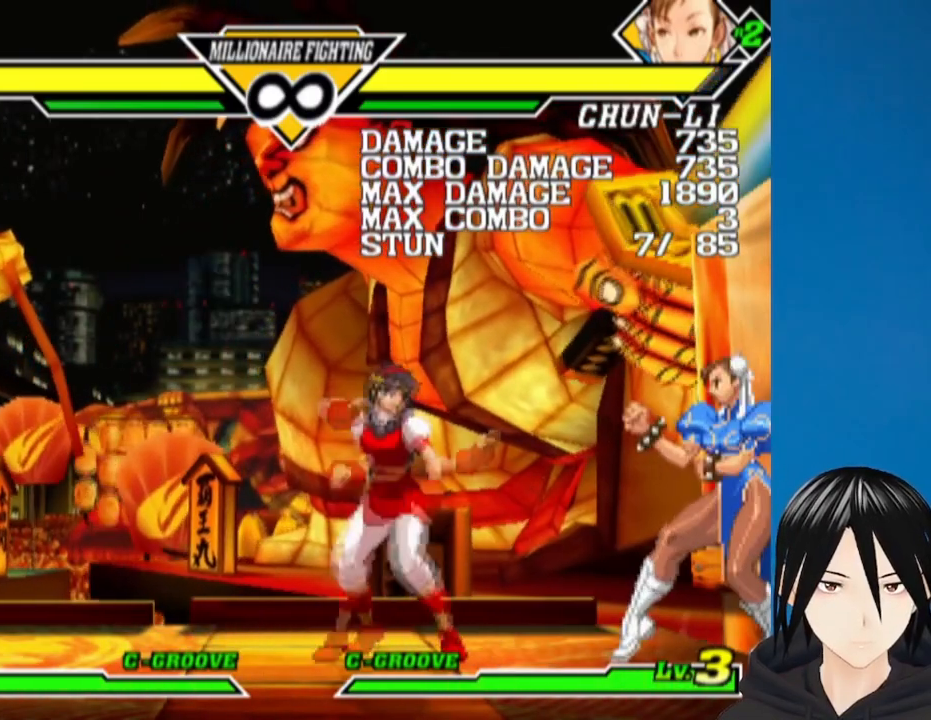
{"buttons": [], "left_stick": "center", "right_stick": "center", "events": [[133, "DPAD_LEFT", "down"], [233, "DPAD_LEFT", "up"], [267, "DPAD_LEFT", "down"], [367, "DPAD_LEFT", "up"]]}
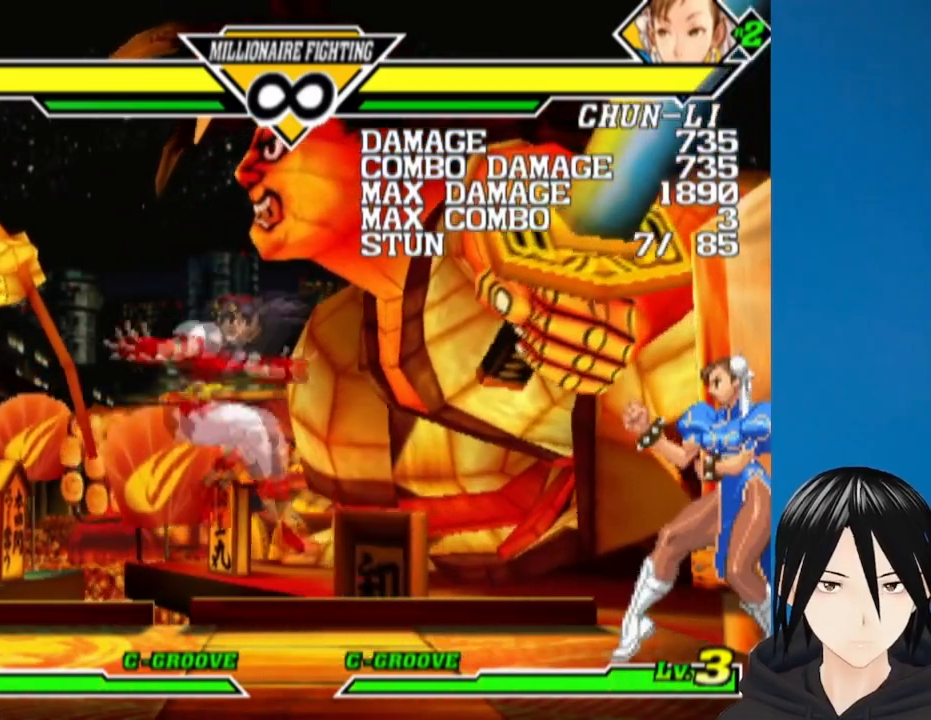
{"buttons": [], "left_stick": "center", "right_stick": "center", "events": [[250, "DPAD_UP", "down"], [367, "DPAD_UP", "up"]]}
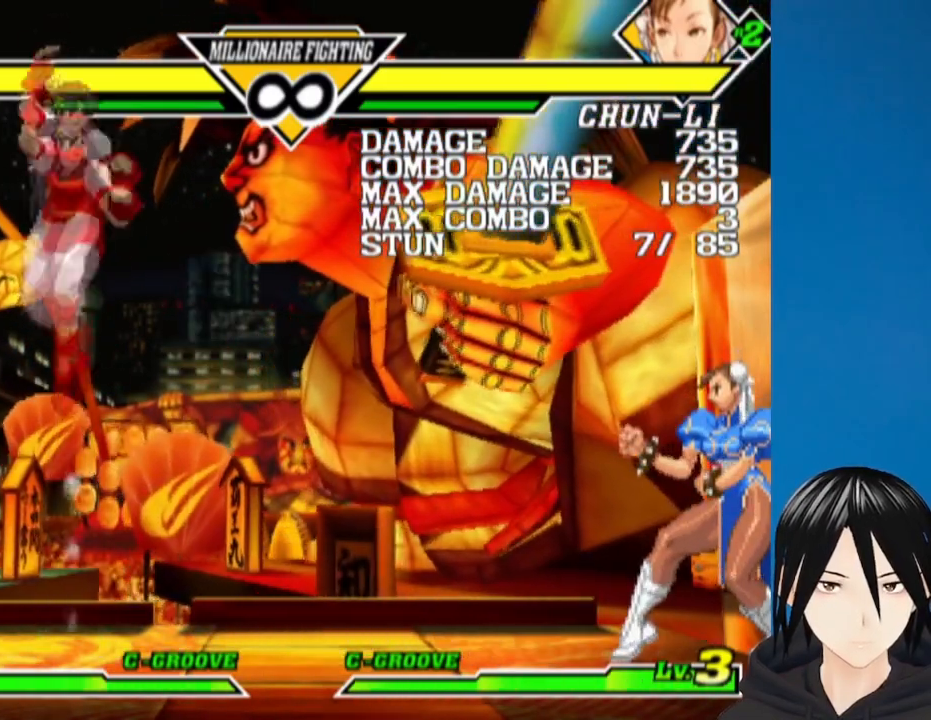
{"buttons": [], "left_stick": "center", "right_stick": "center", "events": [[133, "CIRCLE", "down"], [233, "CIRCLE", "up"]]}
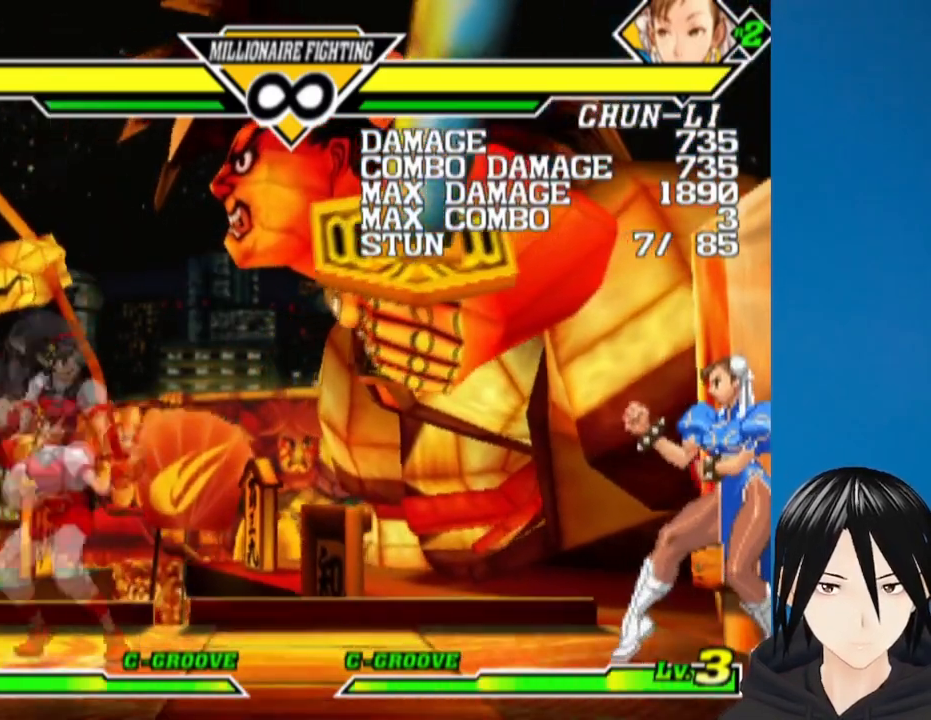
{"buttons": ["CROSS", "DPAD_LEFT"], "left_stick": "center", "right_stick": "center", "events": [[150, "DPAD_UP", "down"], [250, "DPAD_UP", "up"], [317, "DPAD_DOWN", "down"], [383, "DPAD_LEFT", "down"], [417, "DPAD_DOWN", "up"], [467, "CROSS", "down"]]}
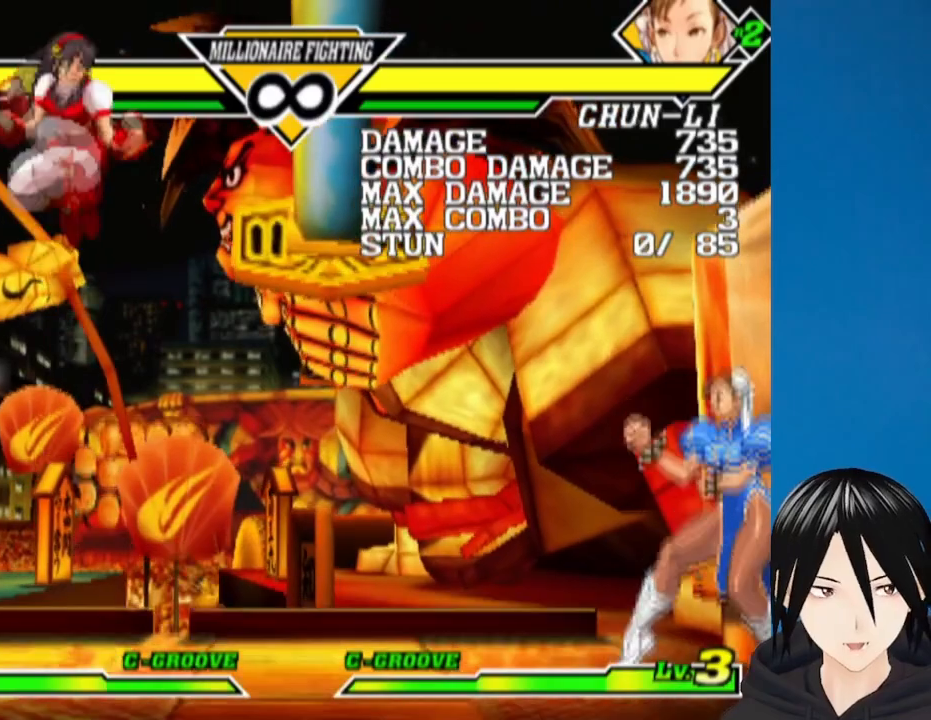
{"buttons": [], "left_stick": "center", "right_stick": "center", "events": [[83, "DPAD_LEFT", "up"], [133, "CROSS", "up"]]}
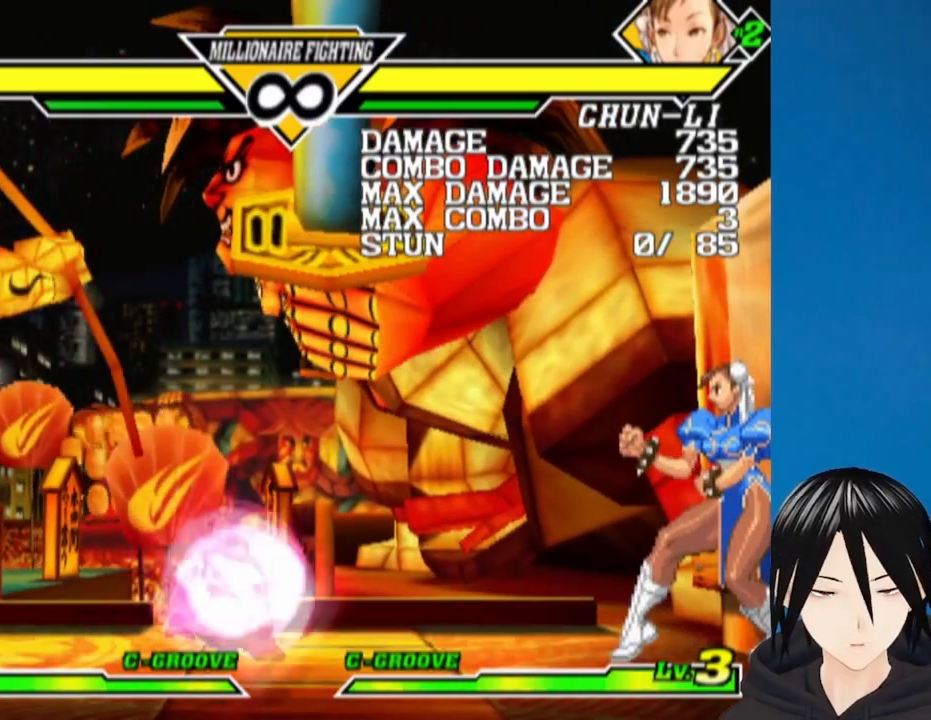
{"buttons": ["DPAD_DOWN", "DPAD_RIGHT"], "left_stick": "center", "right_stick": "center", "events": [[33, "DPAD_RIGHT", "down"], [217, "DPAD_UP", "down"], [433, "DPAD_UP", "up"], [500, "DPAD_DOWN", "down"]]}
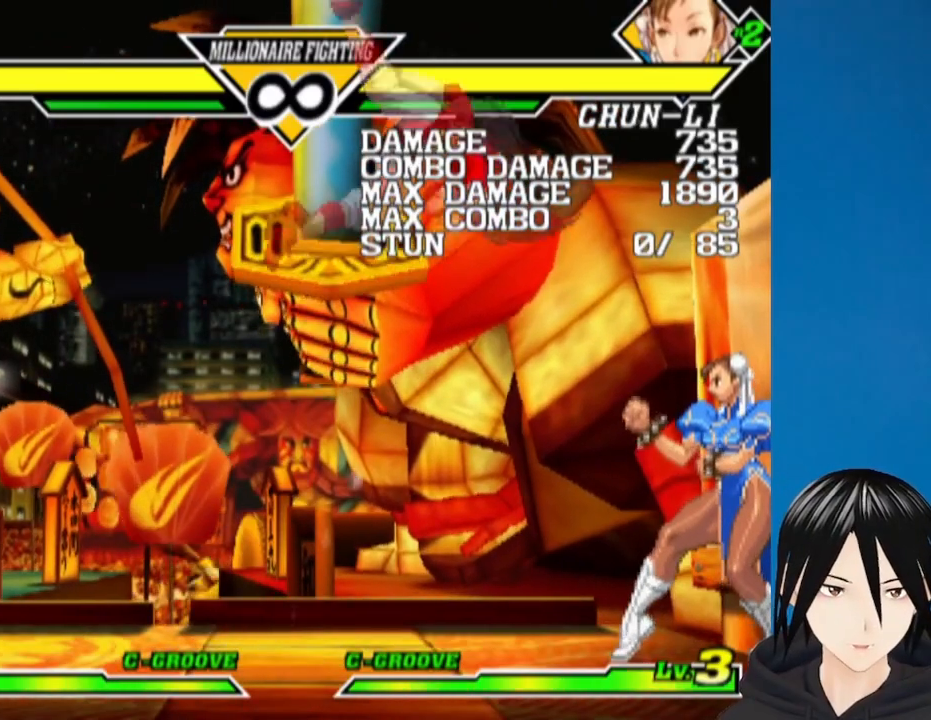
{"buttons": ["DPAD_LEFT"], "left_stick": "center", "right_stick": "center", "events": [[33, "DPAD_RIGHT", "up"], [67, "DPAD_LEFT", "down"], [100, "DPAD_DOWN", "up"], [133, "CROSS", "down"], [233, "CROSS", "up"], [300, "CROSS", "down"], [417, "CROSS", "up"]]}
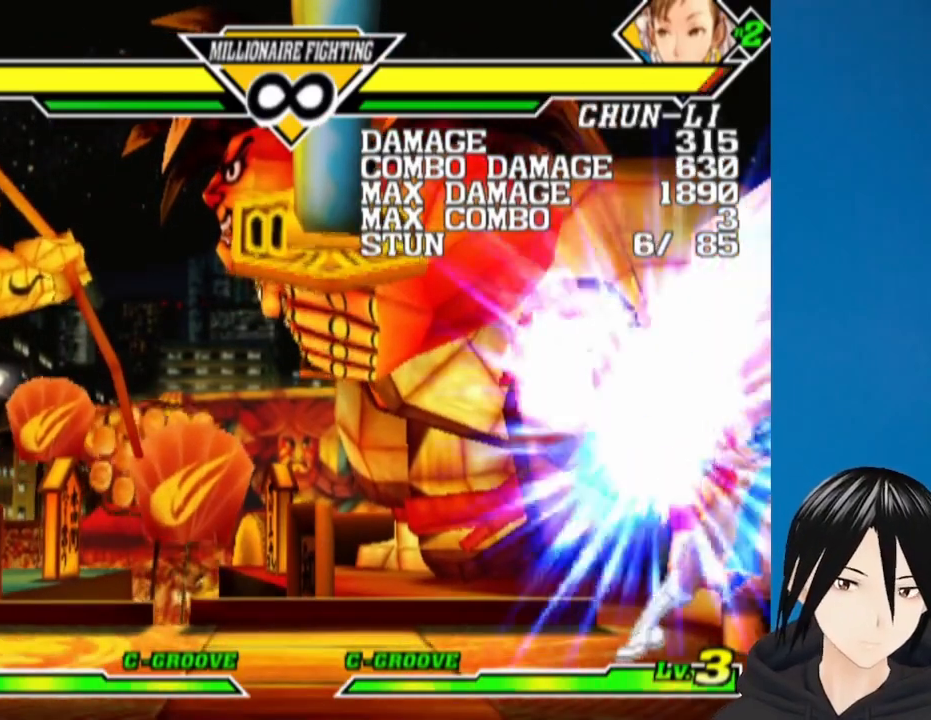
{"buttons": ["DPAD_LEFT"], "left_stick": "center", "right_stick": "center", "events": [[250, "DPAD_LEFT", "up"], [333, "DPAD_LEFT", "down"], [417, "DPAD_LEFT", "up"], [467, "DPAD_LEFT", "down"]]}
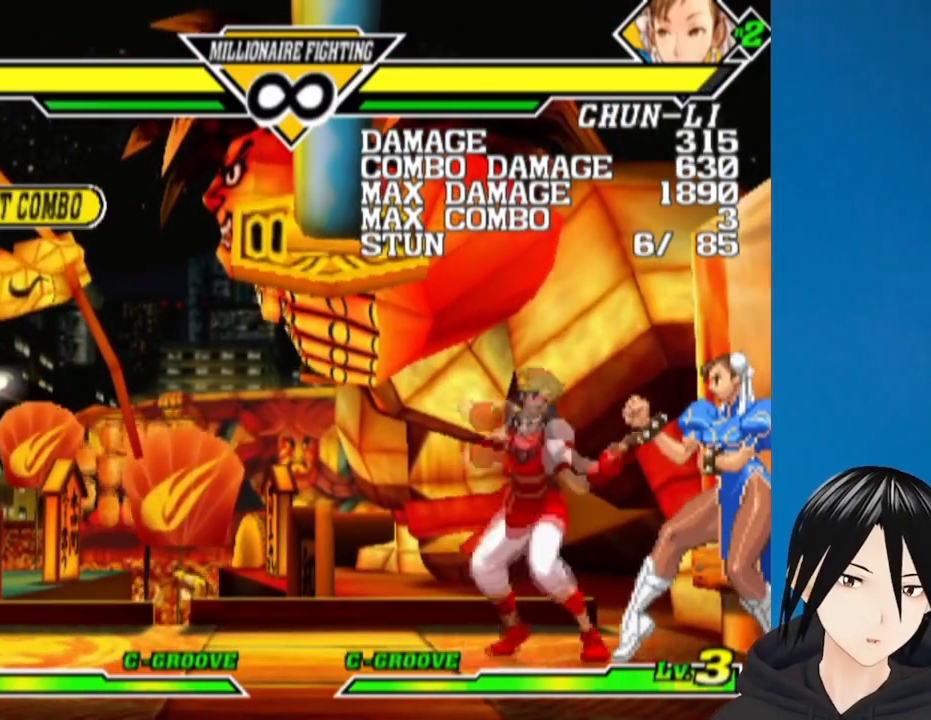
{"buttons": [], "left_stick": "center", "right_stick": "center", "events": [[100, "DPAD_LEFT", "up"]]}
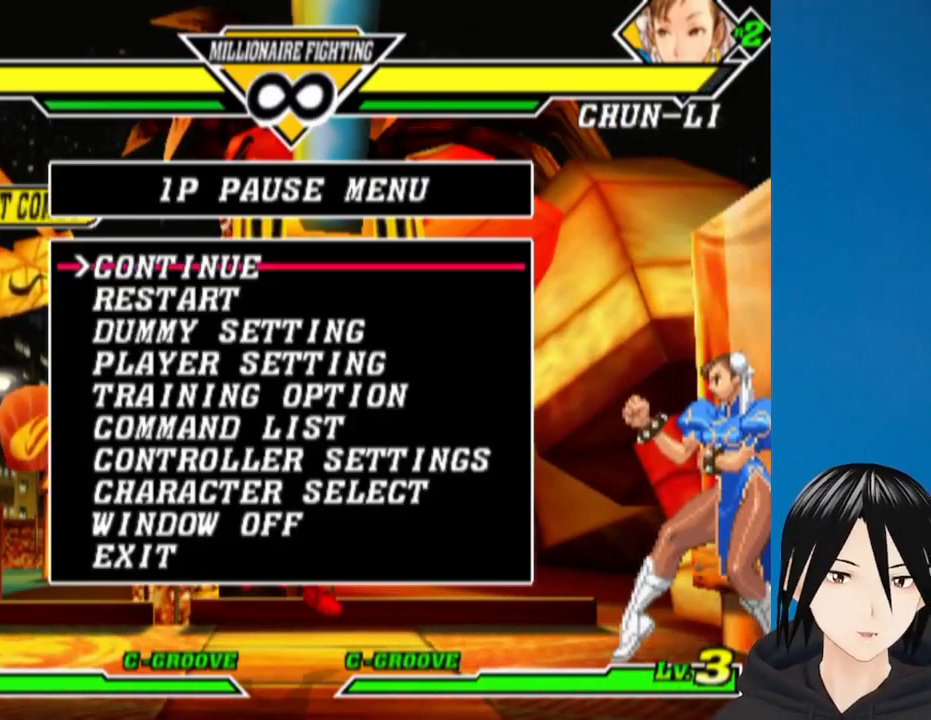
{"buttons": [], "left_stick": "center", "right_stick": "center", "events": []}
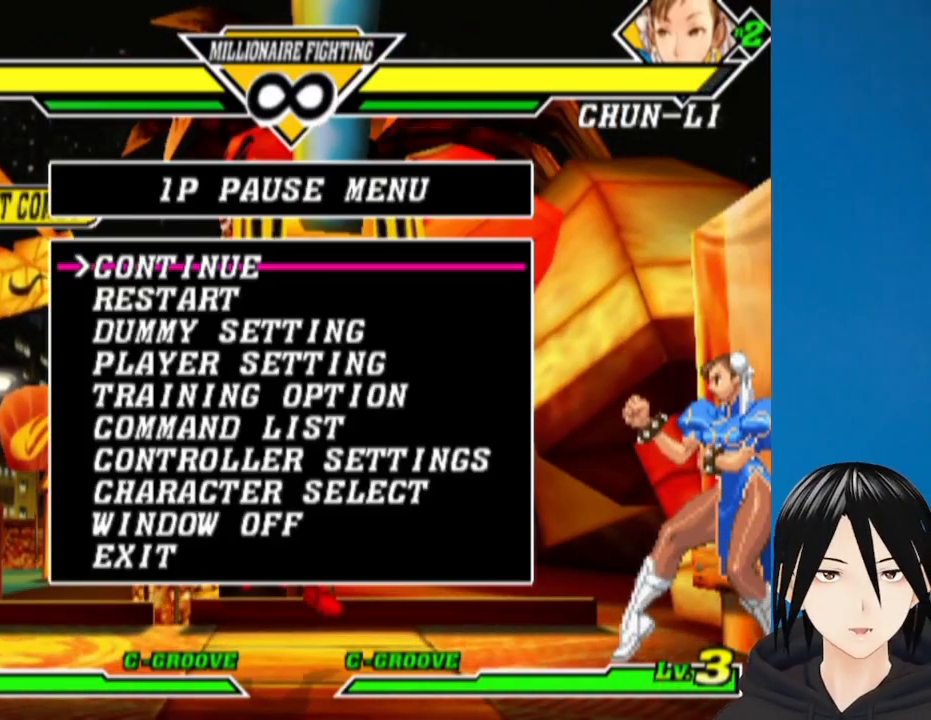
{"buttons": ["DPAD_UP"], "left_stick": "center", "right_stick": "center", "events": [[333, "DPAD_UP", "down"], [417, "DPAD_UP", "up"], [500, "DPAD_UP", "down"]]}
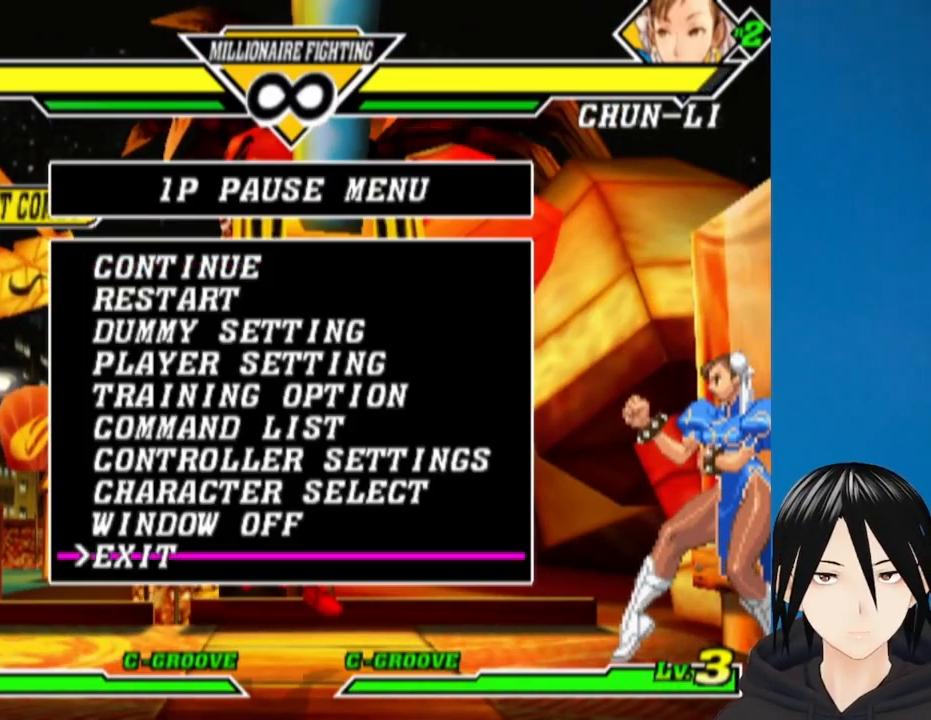
{"buttons": [], "left_stick": "center", "right_stick": "center", "events": [[67, "DPAD_UP", "up"], [133, "DPAD_UP", "down"], [250, "DPAD_UP", "up"], [317, "CIRCLE", "down"], [433, "CIRCLE", "up"]]}
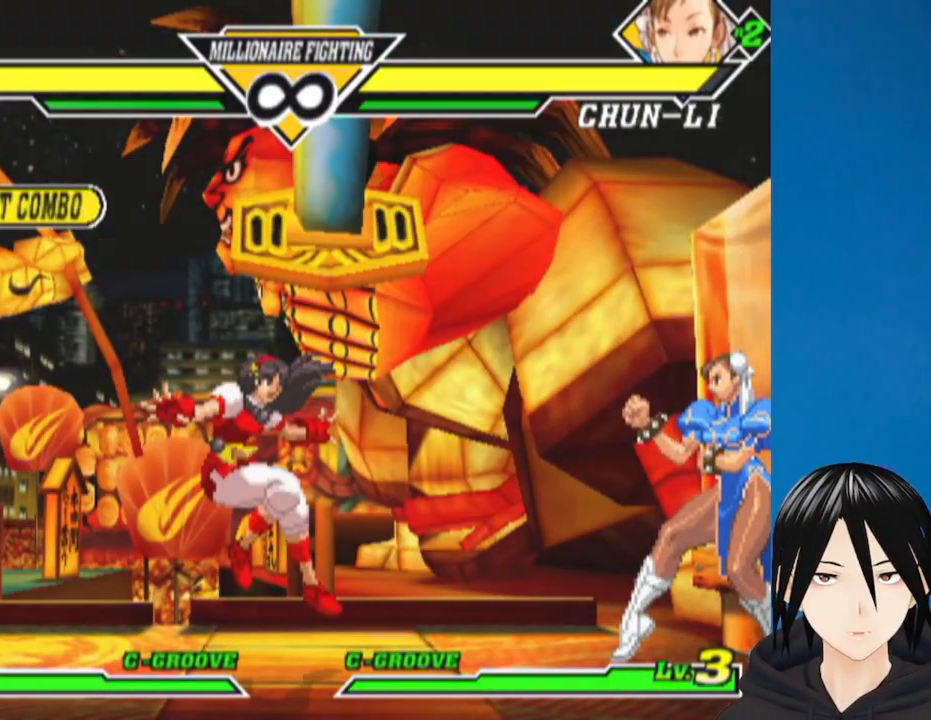
{"buttons": [], "left_stick": "center", "right_stick": "center", "events": []}
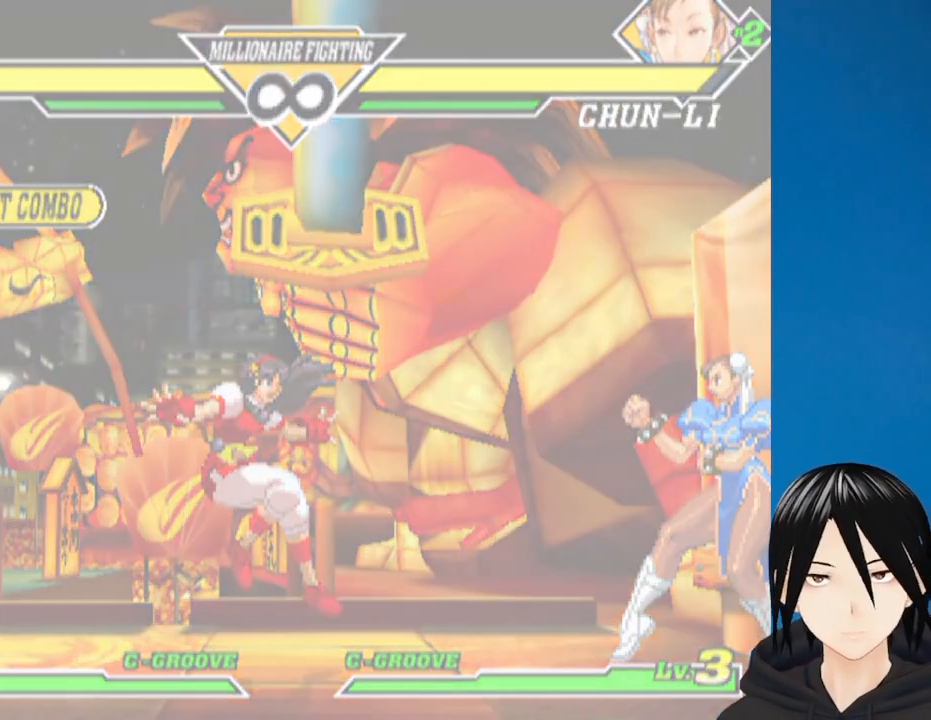
{"buttons": [], "left_stick": "center", "right_stick": "center", "events": []}